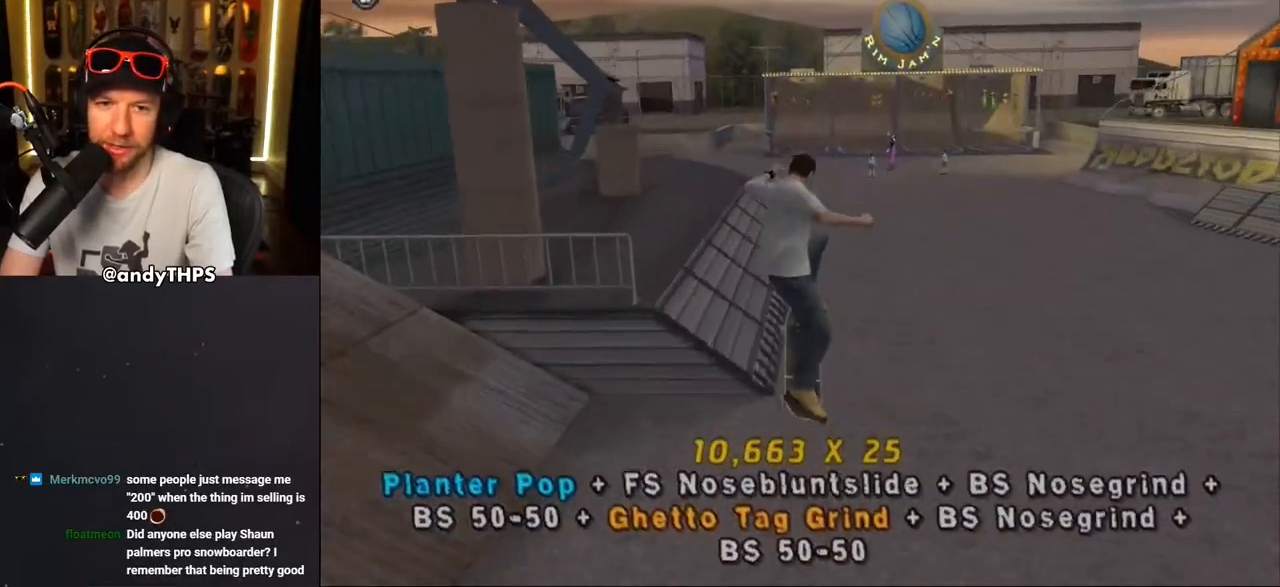
Gameplay with a controller (PlayStation layout); each line is a JSON object with the inputs held at the frame after it. "events" lists button and stick changes between this image and that frame as [ms after this image, input, new state], when the widget could be followed in between. Not read: L2 R2.
{"buttons": ["CROSS", "DPAD_DOWN", "DPAD_LEFT"], "left_stick": "center", "right_stick": "center", "events": [[33, "DPAD_UP", "up"], [117, "DPAD_DOWN", "down"], [200, "DPAD_DOWN", "up"], [233, "DPAD_UP", "down"], [400, "DPAD_LEFT", "down"], [400, "DPAD_UP", "up"], [450, "DPAD_DOWN", "down"]]}
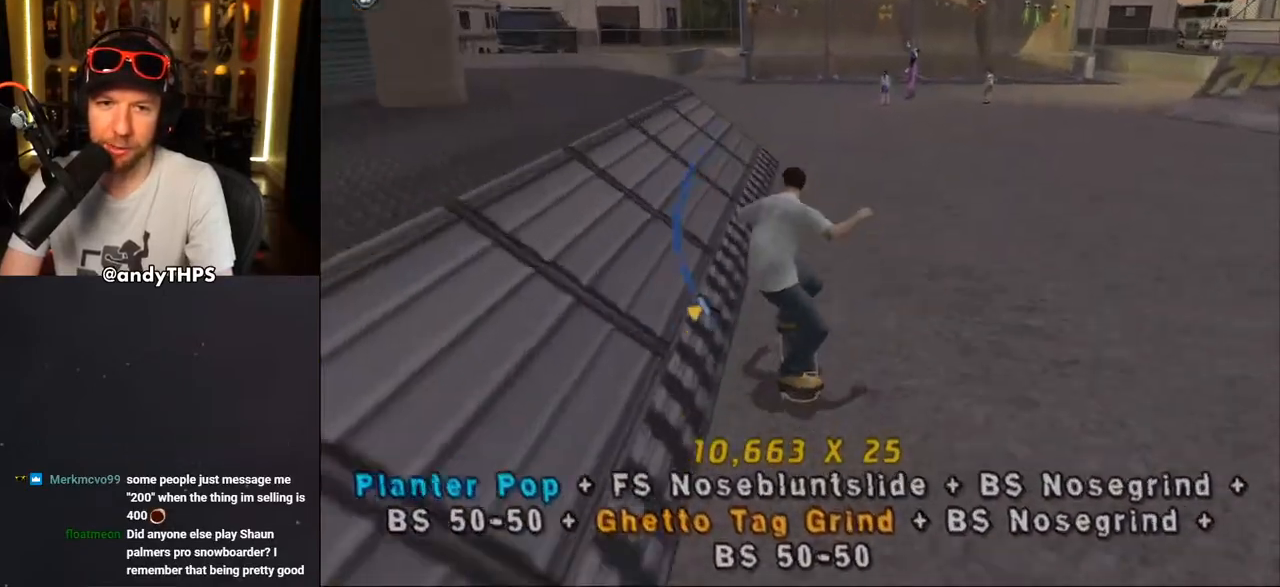
{"buttons": ["CROSS", "L1", "DPAD_UP", "DPAD_LEFT"], "left_stick": "center", "right_stick": "center"}
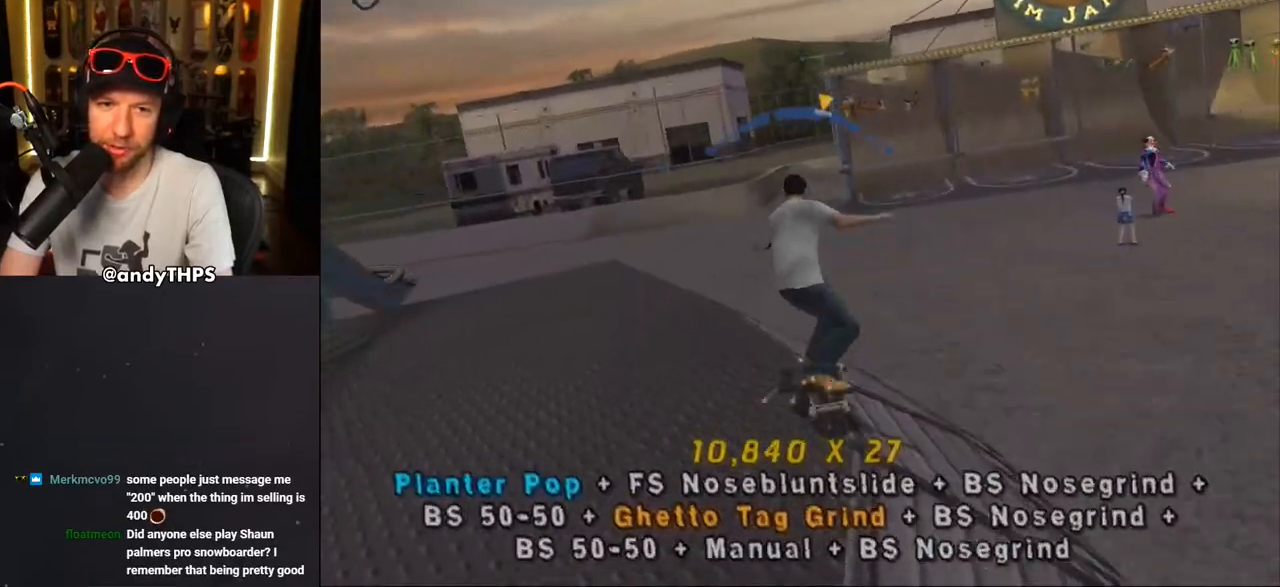
{"buttons": ["CROSS", "L1", "DPAD_DOWN"], "left_stick": "center", "right_stick": "center", "events": [[67, "CROSS", "up"], [167, "CROSS", "down"], [250, "DPAD_LEFT", "up"], [267, "DPAD_UP", "up"], [333, "DPAD_UP", "down"], [450, "DPAD_UP", "up"], [500, "DPAD_DOWN", "down"]]}
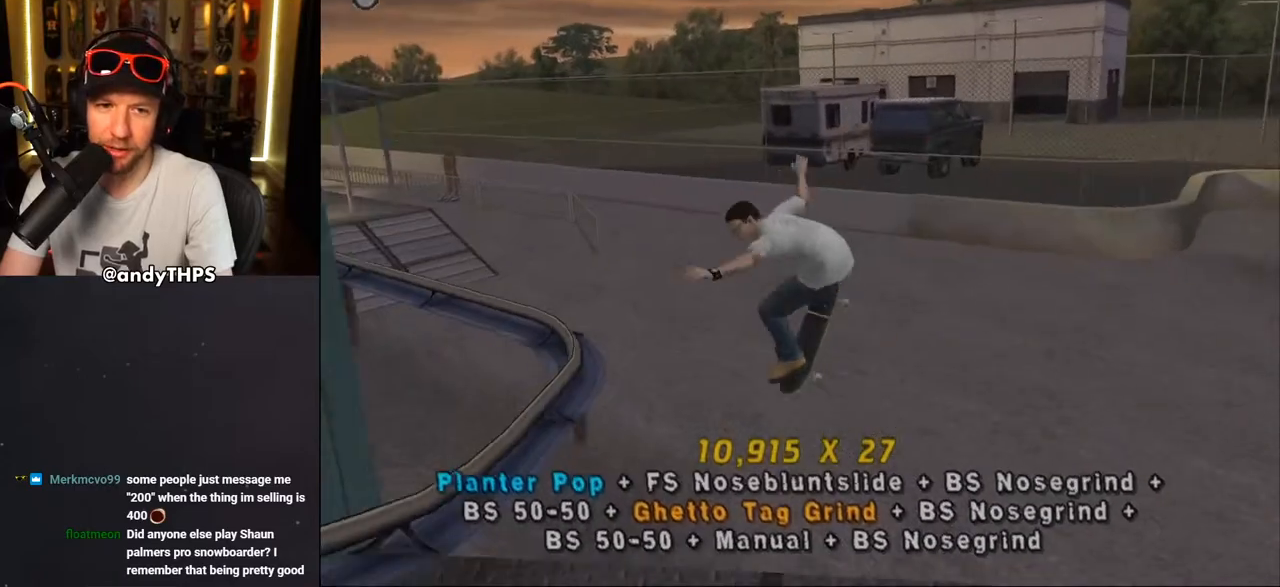
{"buttons": ["CROSS", "DPAD_DOWN", "DPAD_LEFT"], "left_stick": "center", "right_stick": "center", "events": [[83, "L1", "up"], [117, "DPAD_DOWN", "up"], [167, "DPAD_UP", "down"], [317, "DPAD_UP", "up"], [467, "DPAD_LEFT", "down"], [500, "DPAD_DOWN", "down"]]}
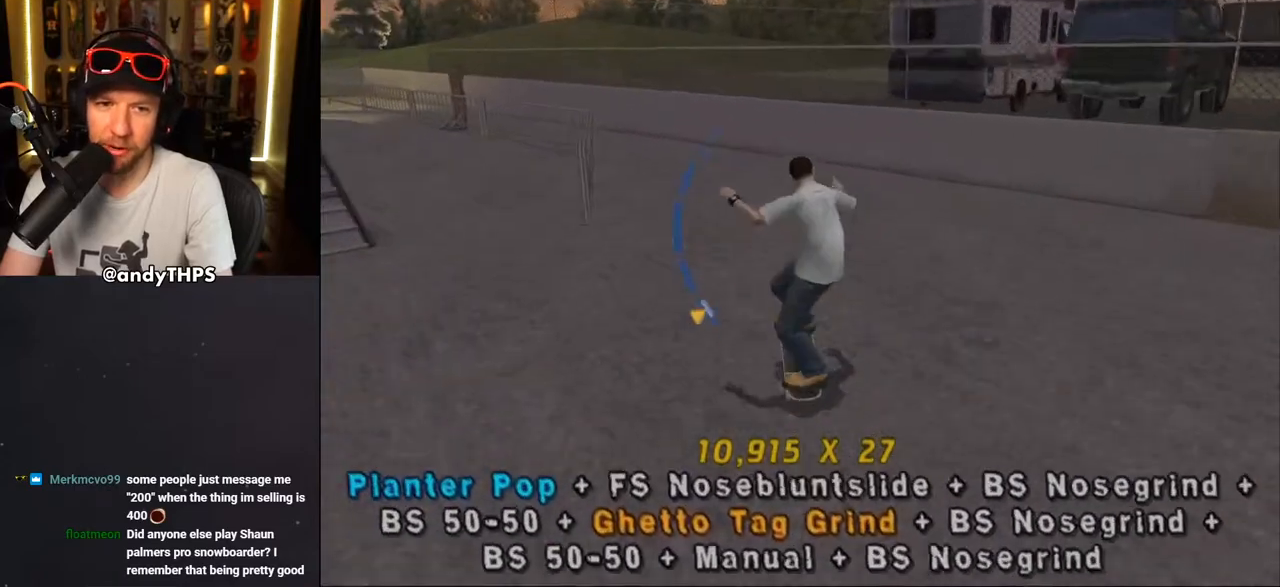
{"buttons": ["TRIANGLE", "DPAD_UP", "DPAD_LEFT"], "left_stick": "center", "right_stick": "center", "events": [[117, "DPAD_DOWN", "up"], [150, "DPAD_UP", "down"], [167, "CROSS", "up"], [167, "DPAD_LEFT", "up"], [283, "TRIANGLE", "down"], [467, "DPAD_LEFT", "down"]]}
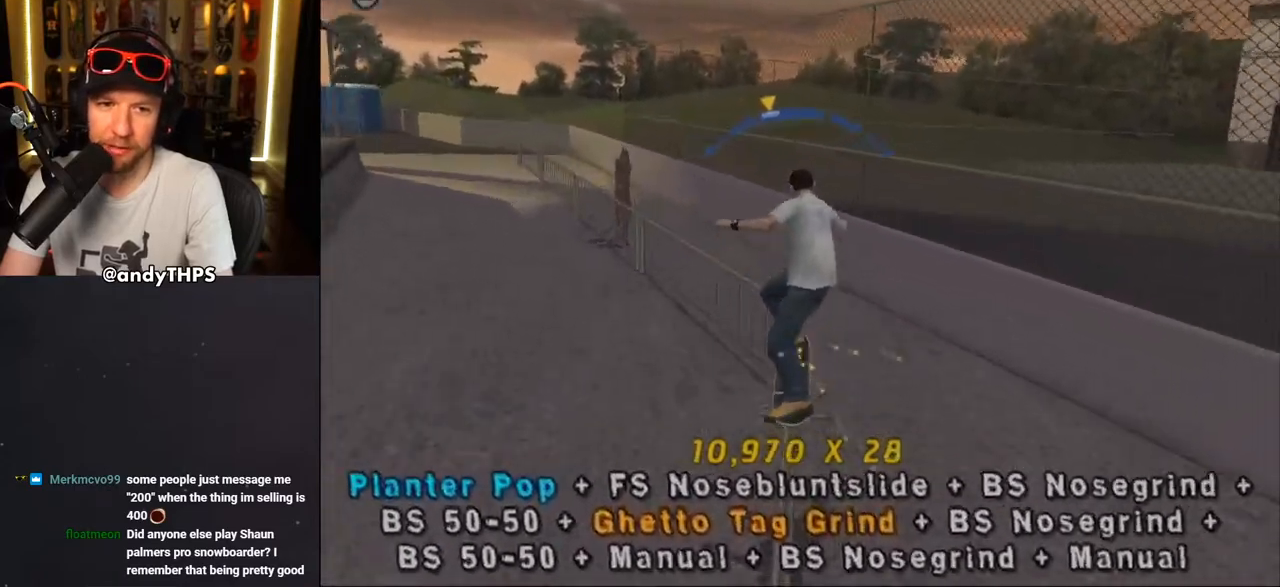
{"buttons": ["CROSS", "L1"], "left_stick": "center", "right_stick": "center"}
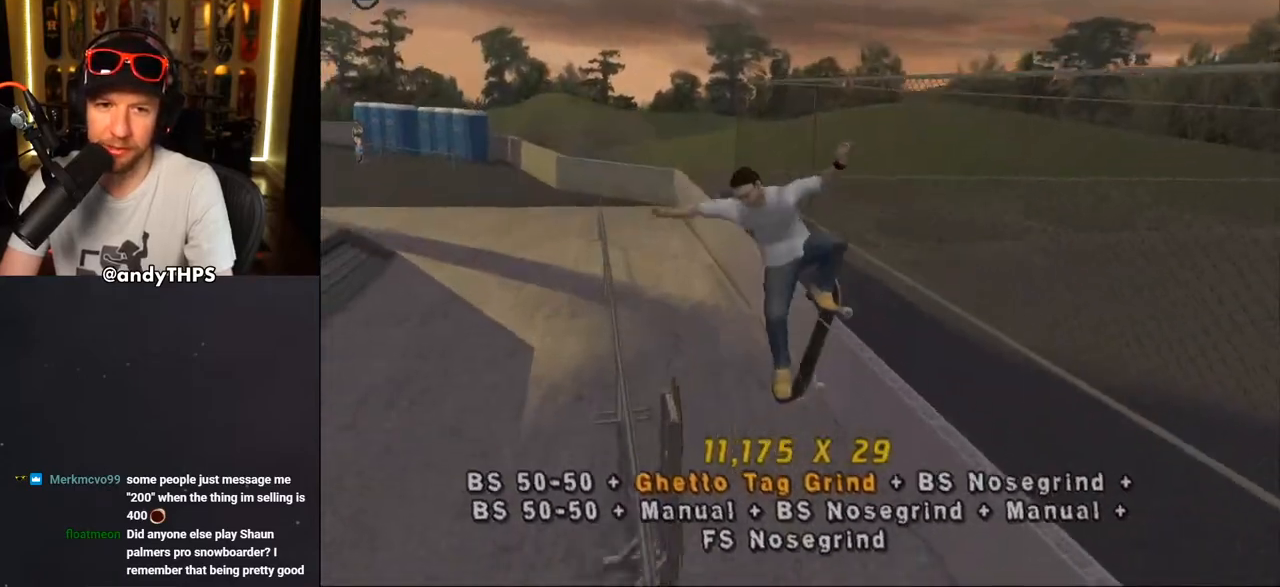
{"buttons": ["CROSS", "L1", "DPAD_DOWN", "DPAD_LEFT"], "left_stick": "center", "right_stick": "center"}
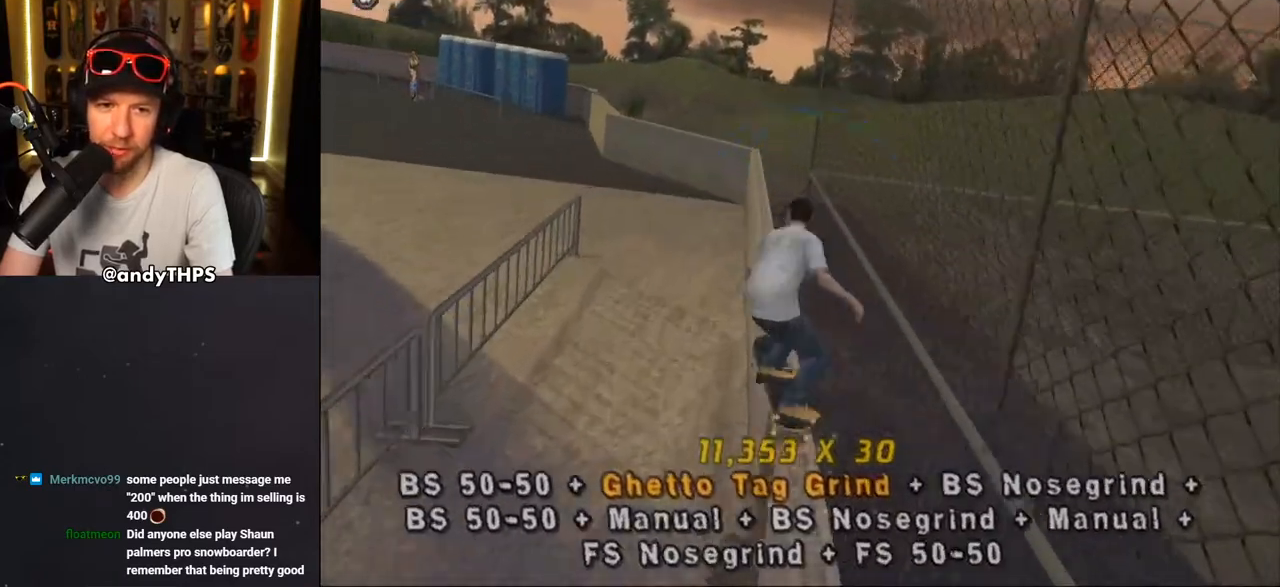
{"buttons": ["CROSS", "DPAD_RIGHT"], "left_stick": "center", "right_stick": "center"}
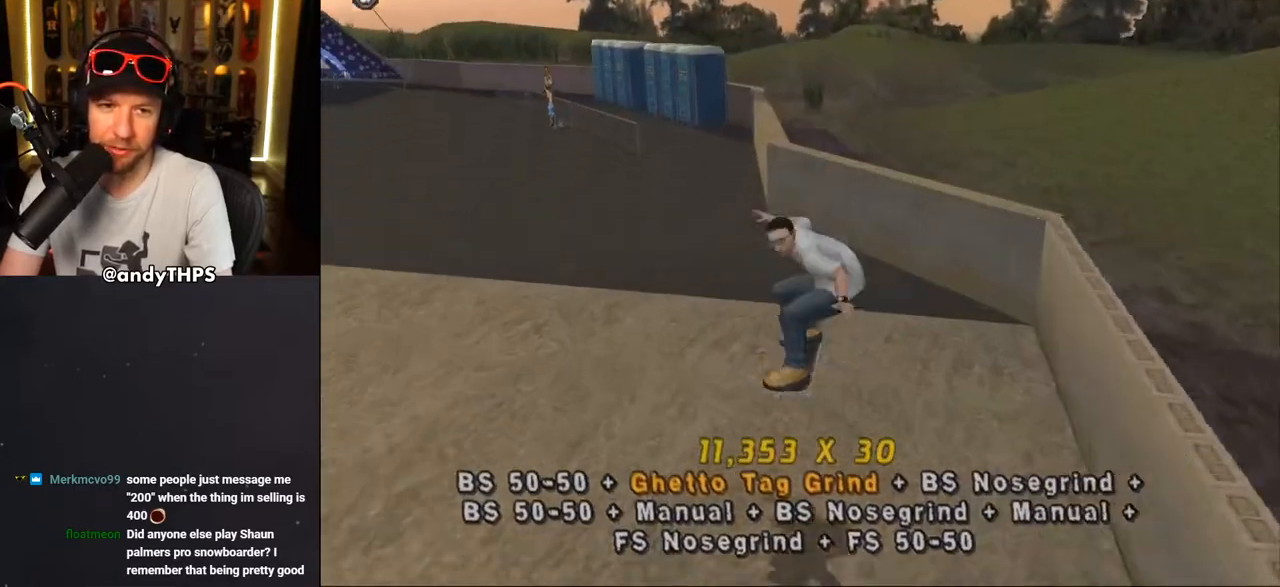
{"buttons": ["TRIANGLE", "L1", "DPAD_UP", "DPAD_LEFT"], "left_stick": "center", "right_stick": "center", "events": [[17, "DPAD_RIGHT", "up"], [17, "DPAD_UP", "down"], [183, "DPAD_RIGHT", "down"], [267, "CROSS", "up"], [283, "TRIANGLE", "down"], [317, "DPAD_RIGHT", "up"], [350, "DPAD_LEFT", "down"], [467, "CROSS", "down"], [483, "L1", "down"], [500, "CROSS", "up"]]}
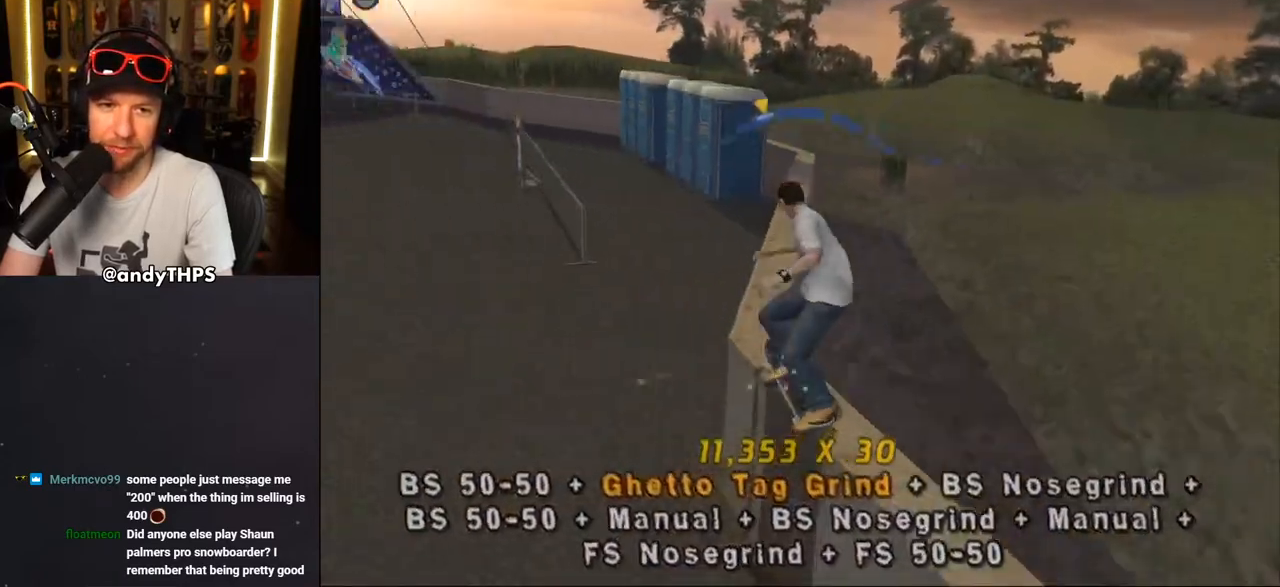
{"buttons": ["CROSS", "DPAD_DOWN"], "left_stick": "center", "right_stick": "center", "events": [[50, "TRIANGLE", "up"], [100, "CROSS", "down"], [167, "CROSS", "up"], [217, "CROSS", "down"], [233, "DPAD_LEFT", "up"], [250, "DPAD_UP", "up"], [300, "DPAD_UP", "down"], [417, "DPAD_UP", "up"], [450, "DPAD_DOWN", "down"], [450, "L1", "up"]]}
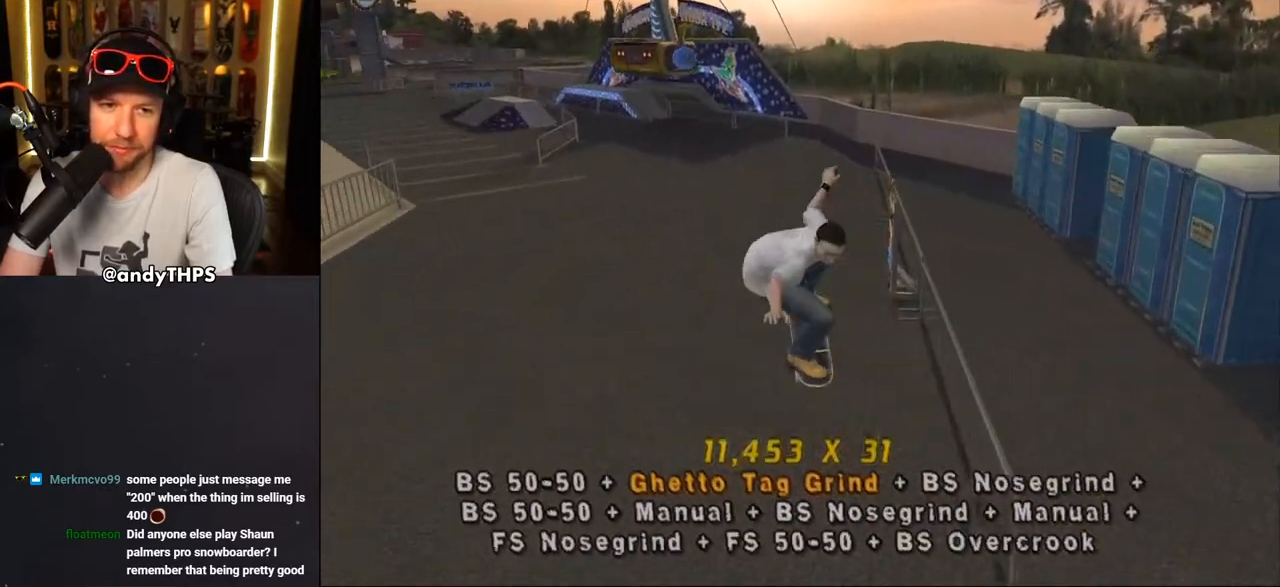
{"buttons": ["CROSS", "DPAD_DOWN", "DPAD_RIGHT"], "left_stick": "center", "right_stick": "center", "events": [[17, "DPAD_RIGHT", "down"], [67, "DPAD_DOWN", "up"], [67, "DPAD_RIGHT", "up"], [83, "DPAD_UP", "down"], [283, "DPAD_RIGHT", "down"], [333, "DPAD_UP", "up"], [350, "DPAD_DOWN", "down"]]}
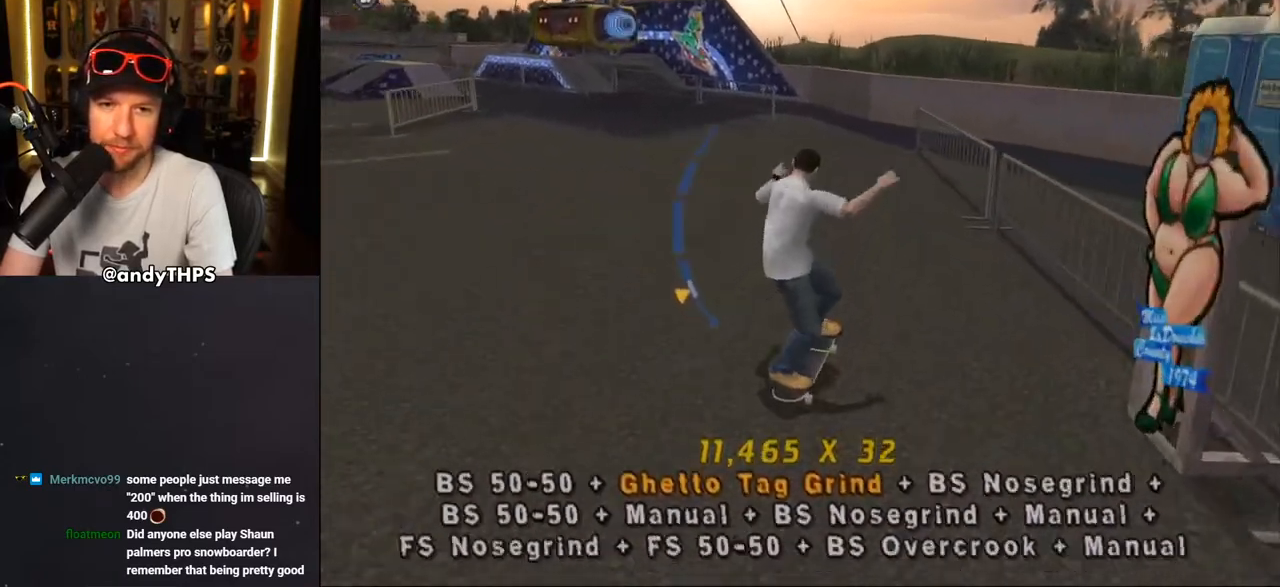
{"buttons": ["TRIANGLE", "L1", "DPAD_LEFT"], "left_stick": "center", "right_stick": "center", "events": [[100, "DPAD_RIGHT", "up"], [117, "CROSS", "up"], [117, "DPAD_DOWN", "up"], [133, "TRIANGLE", "down"], [150, "DPAD_LEFT", "down"], [200, "DPAD_DOWN", "down"], [267, "CROSS", "down"], [283, "L1", "down"], [333, "SQUARE", "down"], [333, "TRIANGLE", "up"], [350, "CROSS", "up"], [467, "SQUARE", "up"], [467, "TRIANGLE", "down"], [500, "DPAD_DOWN", "up"]]}
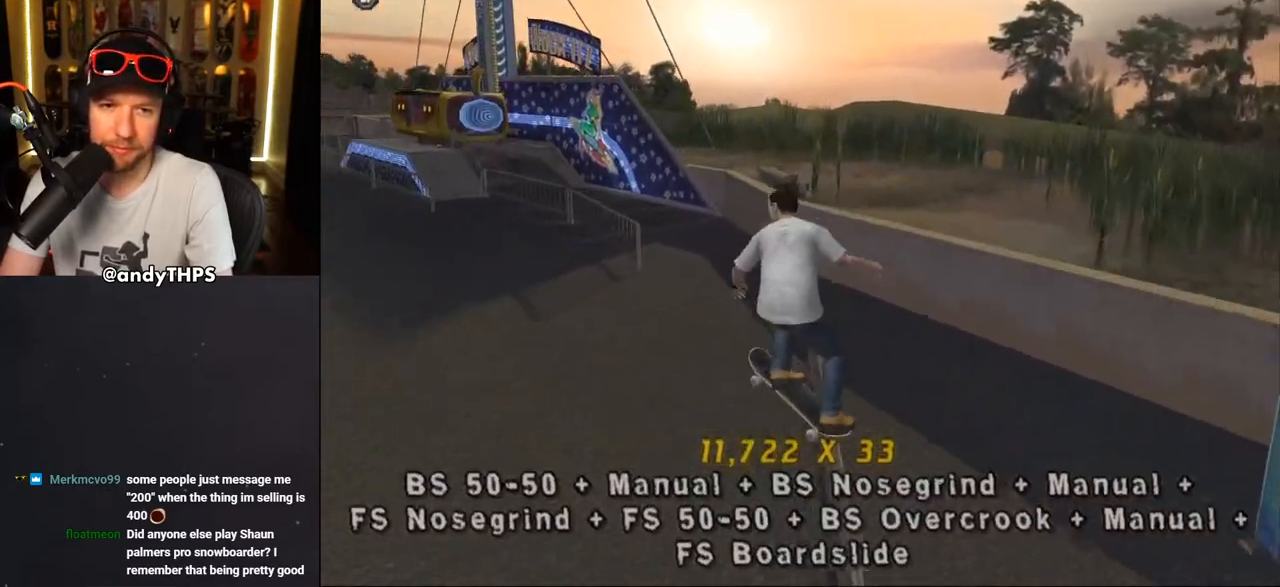
{"buttons": ["CROSS", "DPAD_UP"], "left_stick": "center", "right_stick": "center"}
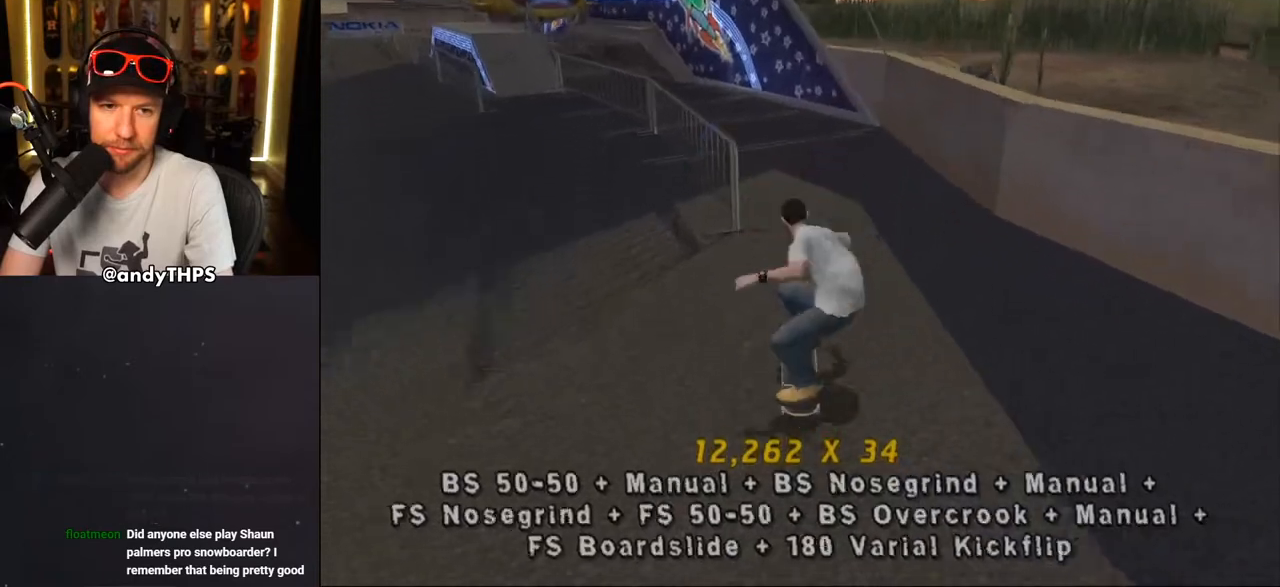
{"buttons": ["SQUARE", "L1", "DPAD_DOWN", "DPAD_LEFT"], "left_stick": "center", "right_stick": "center", "events": [[67, "CROSS", "up"], [83, "TRIANGLE", "down"], [167, "DPAD_UP", "up"], [200, "DPAD_LEFT", "down"], [267, "DPAD_DOWN", "down"], [300, "CROSS", "down"], [300, "TRIANGLE", "up"], [350, "L1", "down"], [350, "SQUARE", "down"], [400, "CROSS", "up"]]}
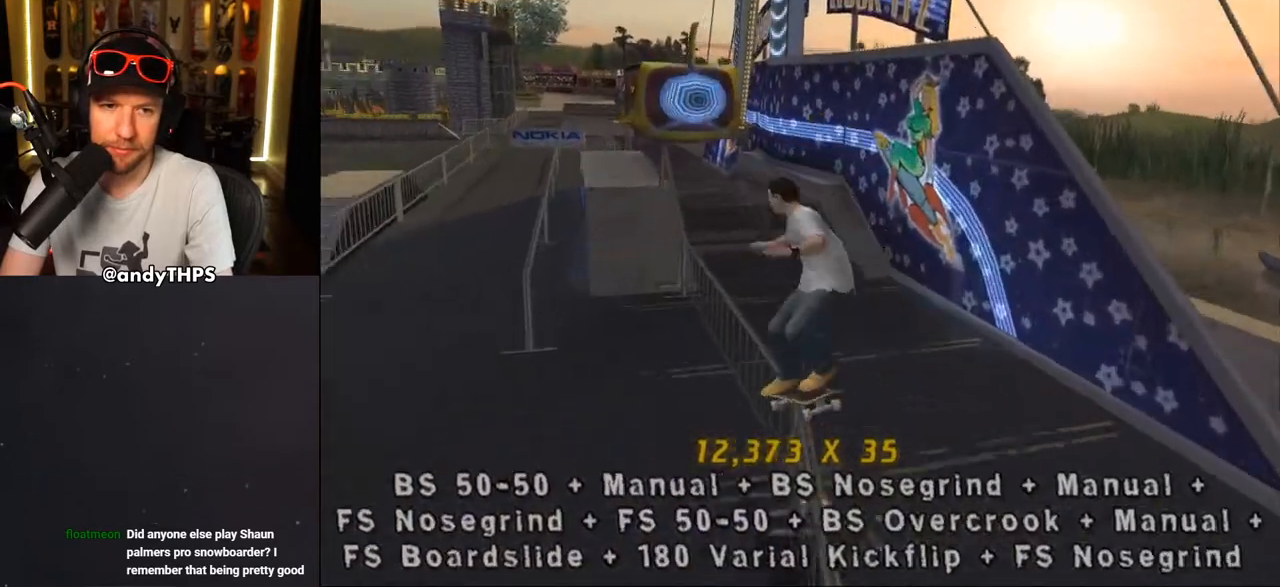
{"buttons": ["DPAD_UP"], "left_stick": "center", "right_stick": "center"}
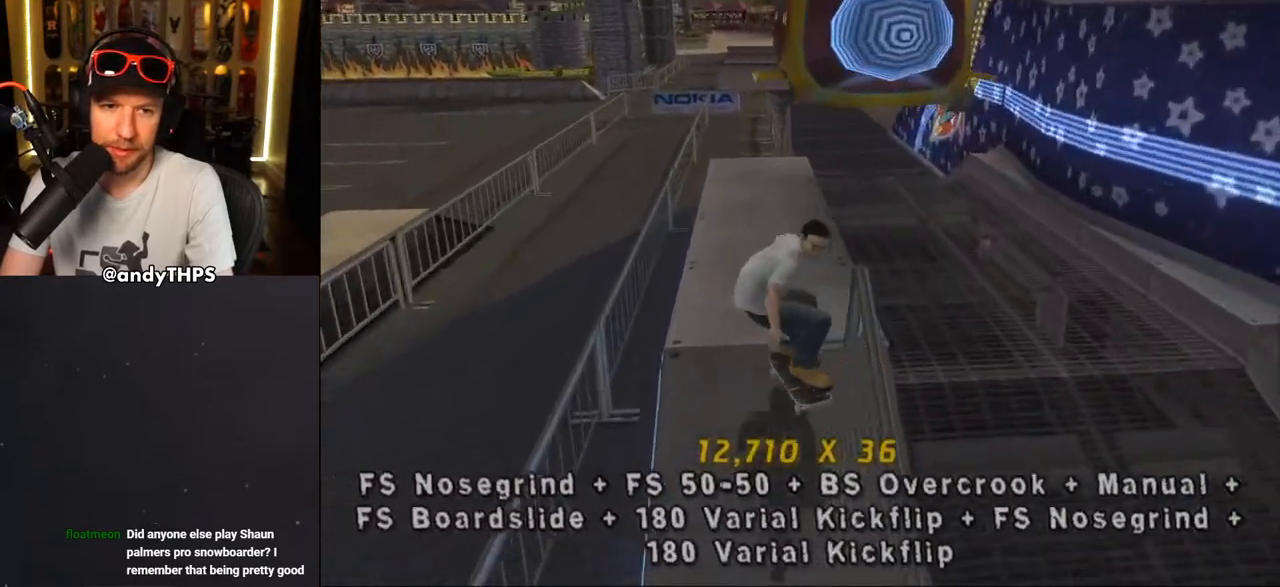
{"buttons": [], "left_stick": "center", "right_stick": "center", "events": [[50, "CROSS", "down"], [83, "DPAD_LEFT", "down"], [117, "CROSS", "up"], [183, "CROSS", "down"], [250, "DPAD_LEFT", "up"], [283, "CROSS", "up"], [283, "DPAD_UP", "up"], [333, "CROSS", "down"], [367, "DPAD_UP", "down"], [467, "CROSS", "up"], [467, "DPAD_UP", "up"]]}
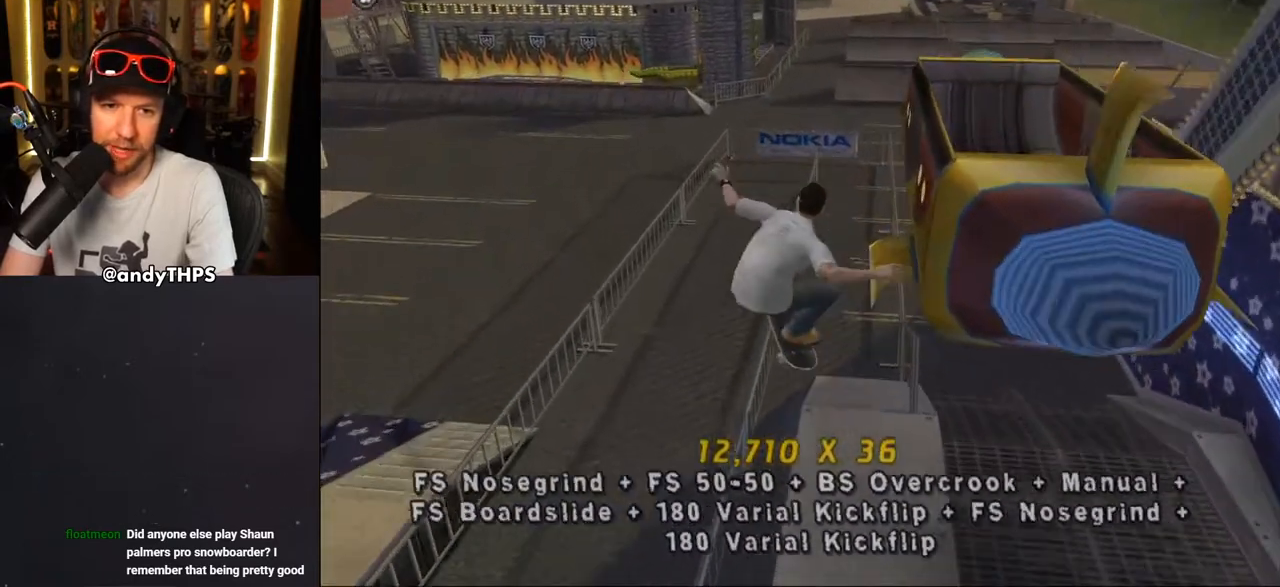
{"buttons": ["CROSS", "TRIANGLE", "DPAD_LEFT"], "left_stick": "center", "right_stick": "center", "events": [[50, "DPAD_DOWN", "down"], [133, "DPAD_DOWN", "up"], [167, "DPAD_UP", "down"], [233, "TRIANGLE", "down"], [250, "CROSS", "down"], [333, "DPAD_RIGHT", "down"], [383, "DPAD_UP", "up"], [400, "DPAD_RIGHT", "up"], [467, "DPAD_LEFT", "down"]]}
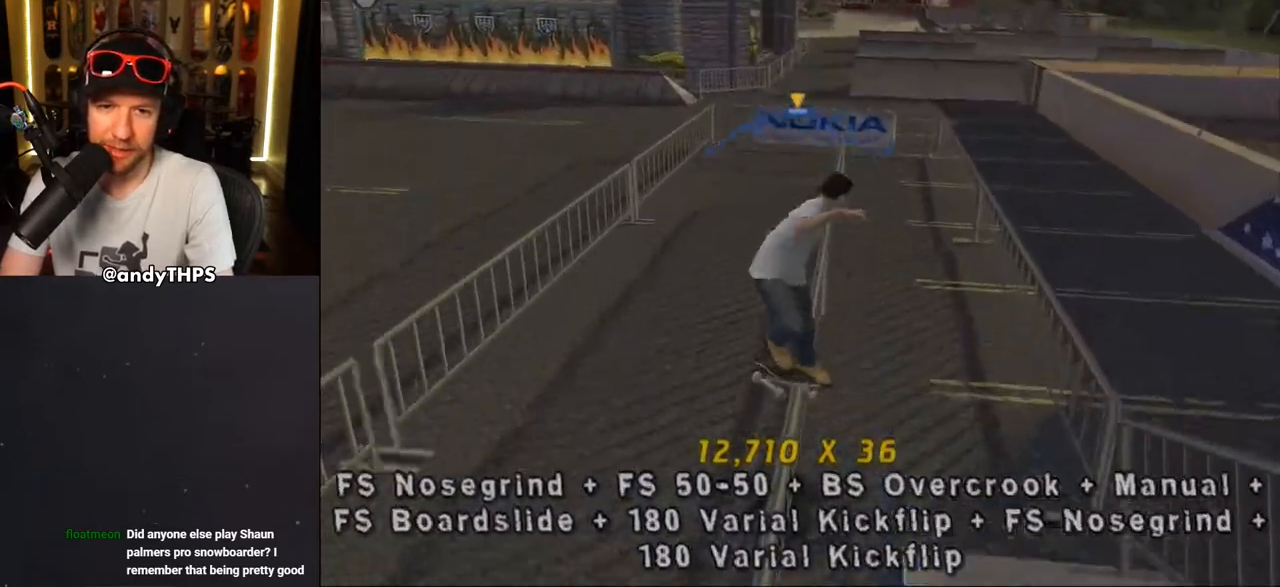
{"buttons": ["CROSS", "L1", "DPAD_UP"], "left_stick": "center", "right_stick": "center", "events": [[33, "TRIANGLE", "up"], [100, "DPAD_RIGHT", "down"], [117, "DPAD_LEFT", "up"], [117, "DPAD_UP", "down"], [117, "L1", "down"], [150, "CROSS", "up"], [217, "CROSS", "down"], [333, "CROSS", "up"], [367, "CROSS", "down"], [383, "DPAD_RIGHT", "up"], [383, "DPAD_UP", "up"], [467, "DPAD_UP", "down"]]}
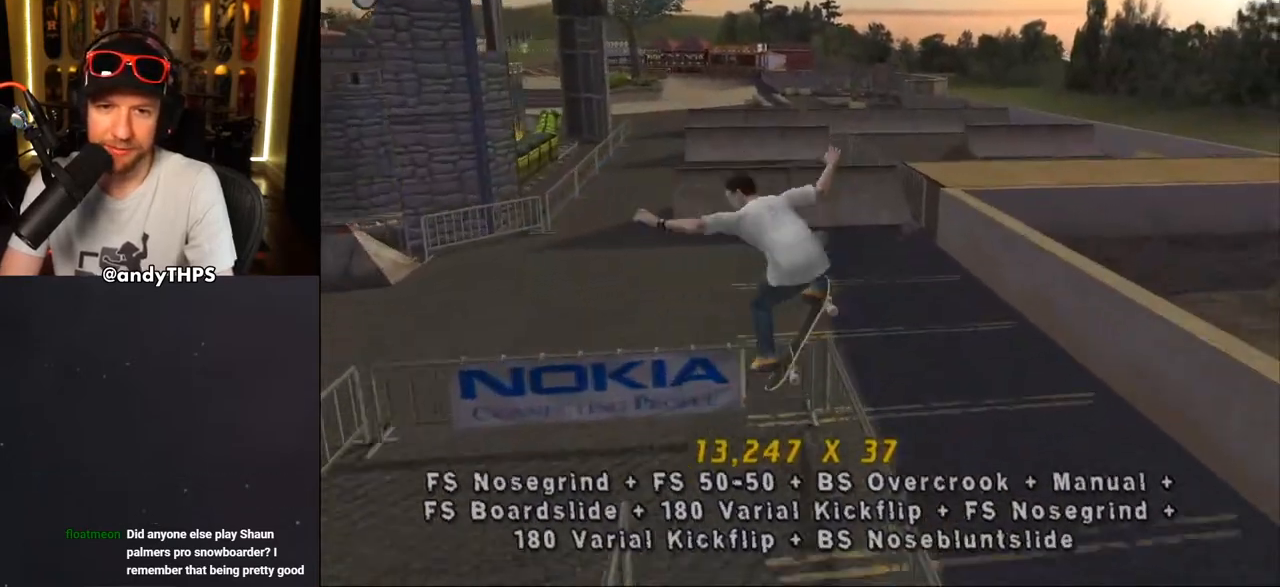
{"buttons": ["CROSS", "DPAD_LEFT"], "left_stick": "center", "right_stick": "center", "events": [[67, "DPAD_UP", "up"], [133, "DPAD_DOWN", "down"], [167, "L1", "up"], [217, "DPAD_DOWN", "up"], [267, "DPAD_UP", "down"], [433, "DPAD_LEFT", "down"], [433, "DPAD_UP", "up"]]}
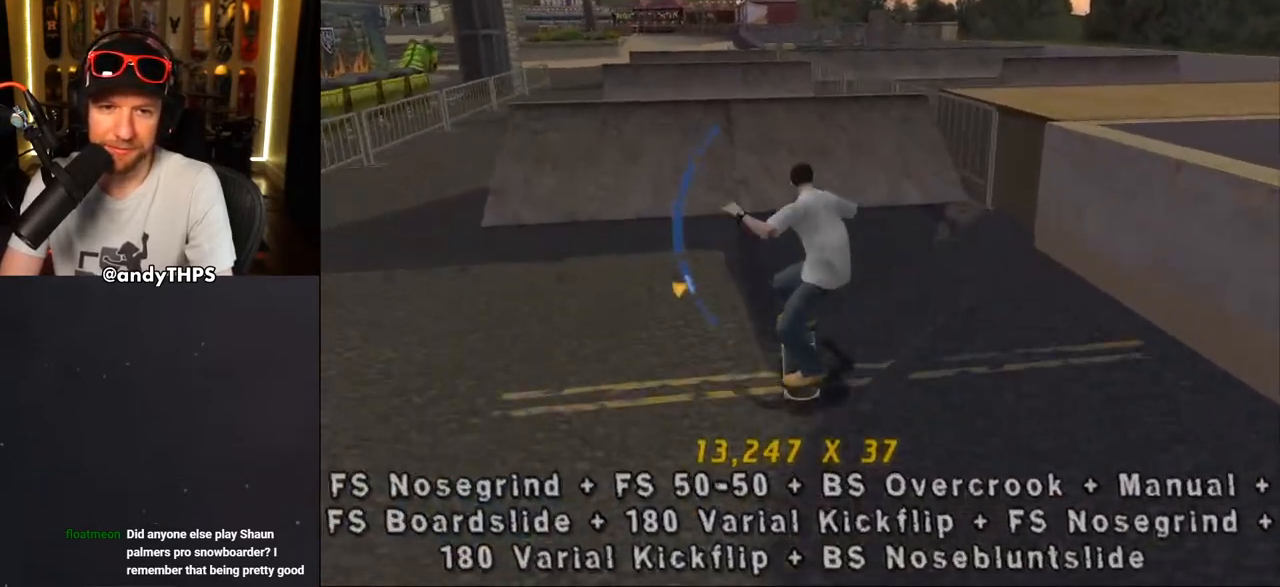
{"buttons": ["SQUARE", "DPAD_UP"], "left_stick": "center", "right_stick": "center", "events": [[83, "DPAD_LEFT", "up"], [300, "CROSS", "up"], [300, "DPAD_LEFT", "down"], [383, "DPAD_LEFT", "up"], [400, "DPAD_UP", "down"], [433, "CROSS", "down"], [450, "CROSS", "up"], [450, "SQUARE", "down"]]}
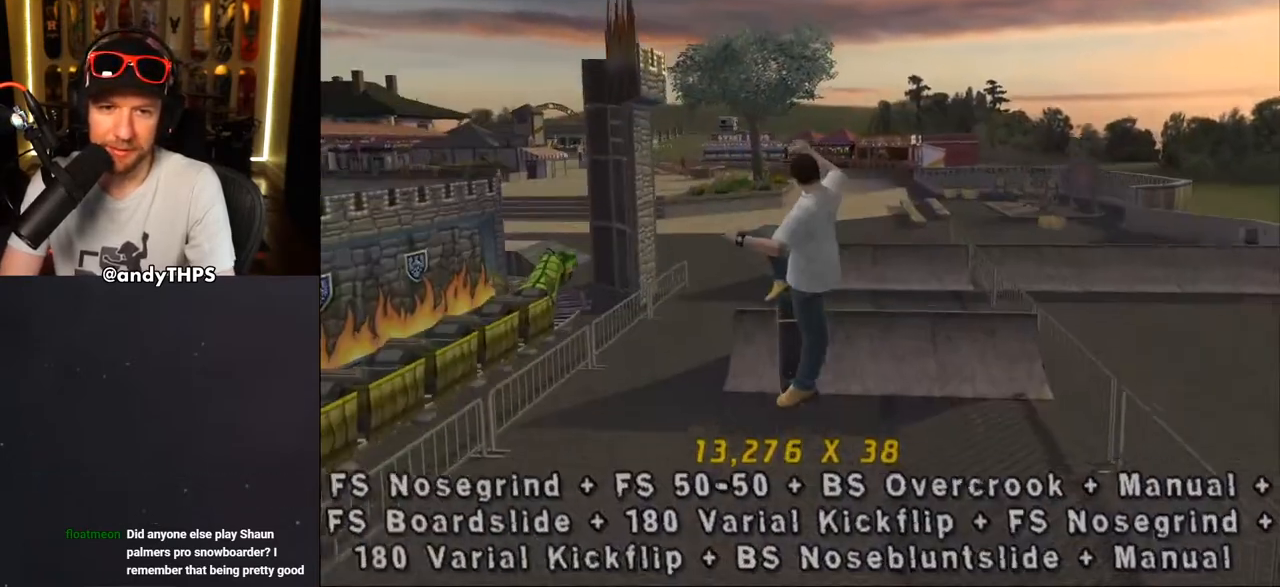
{"buttons": ["CROSS"], "left_stick": "center", "right_stick": "center", "events": [[17, "DPAD_UP", "up"], [133, "CROSS", "down"], [150, "SQUARE", "up"]]}
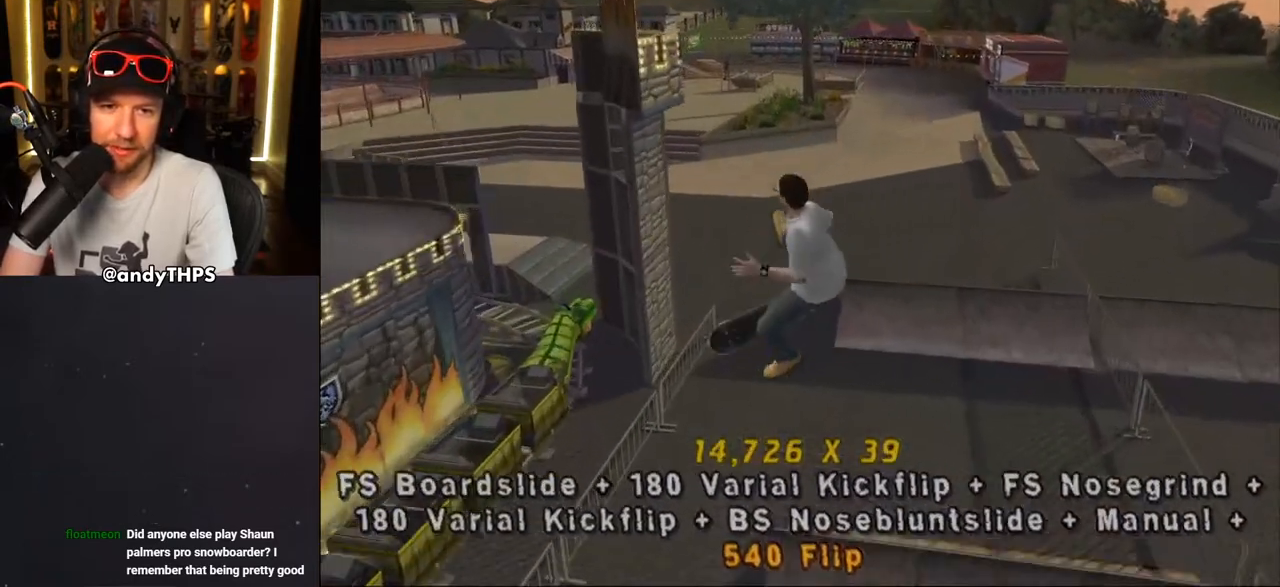
{"buttons": ["CROSS", "DPAD_UP"], "left_stick": "center", "right_stick": "center", "events": [[83, "DPAD_UP", "down"], [167, "DPAD_UP", "up"], [267, "DPAD_DOWN", "down"], [350, "DPAD_DOWN", "up"], [400, "DPAD_UP", "down"]]}
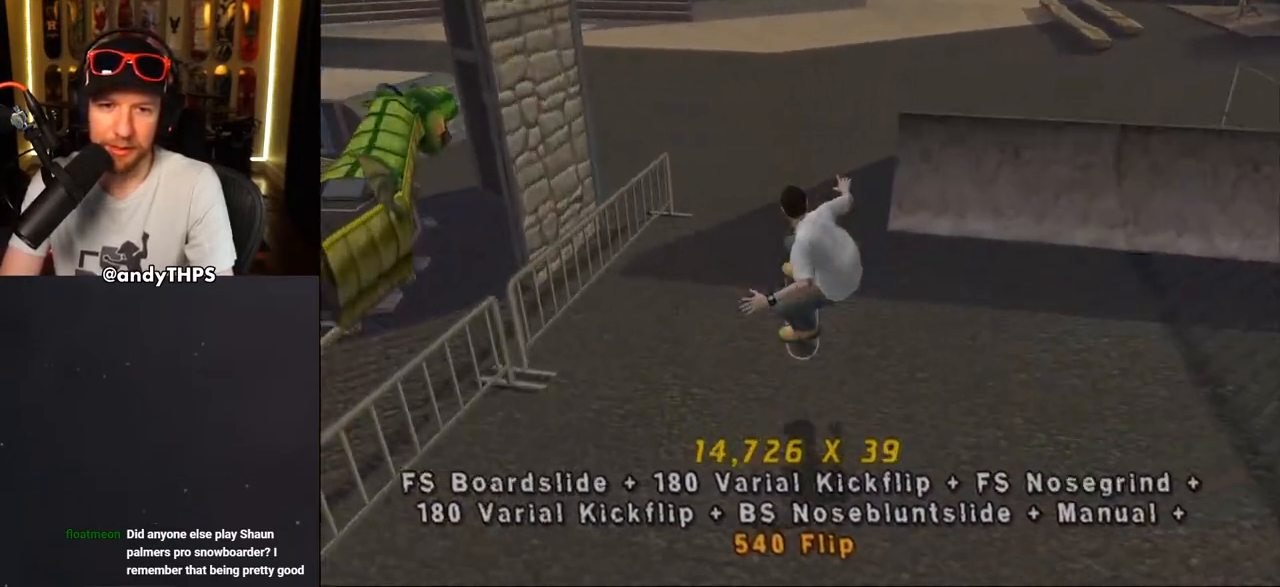
{"buttons": ["CROSS", "DPAD_UP"], "left_stick": "center", "right_stick": "center", "events": [[50, "DPAD_UP", "up"], [83, "DPAD_LEFT", "down"], [100, "DPAD_DOWN", "down"], [150, "L1", "down"], [200, "CROSS", "up"], [250, "L1", "up"], [267, "CROSS", "down"], [267, "DPAD_DOWN", "up"], [283, "DPAD_LEFT", "up"], [483, "DPAD_UP", "down"]]}
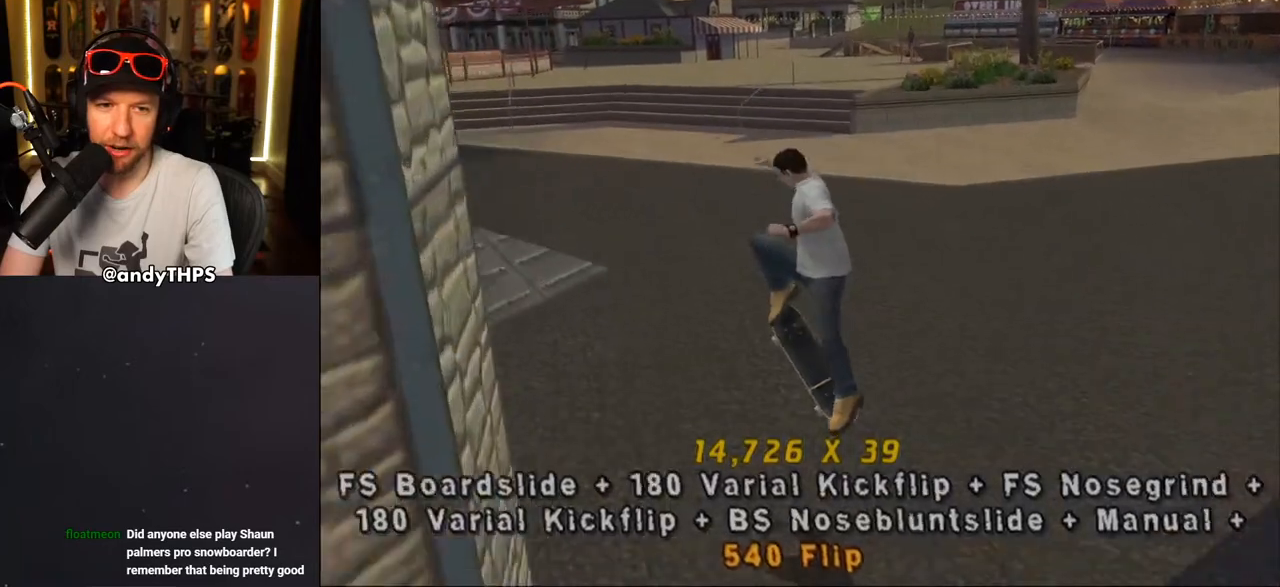
{"buttons": ["CROSS", "DPAD_DOWN", "DPAD_LEFT"], "left_stick": "center", "right_stick": "center", "events": [[17, "R1", "down"], [67, "DPAD_UP", "up"], [83, "R1", "up"], [150, "DPAD_DOWN", "down"], [183, "DPAD_DOWN", "up"], [233, "DPAD_UP", "down"], [417, "DPAD_LEFT", "down"], [483, "DPAD_UP", "up"], [500, "DPAD_DOWN", "down"]]}
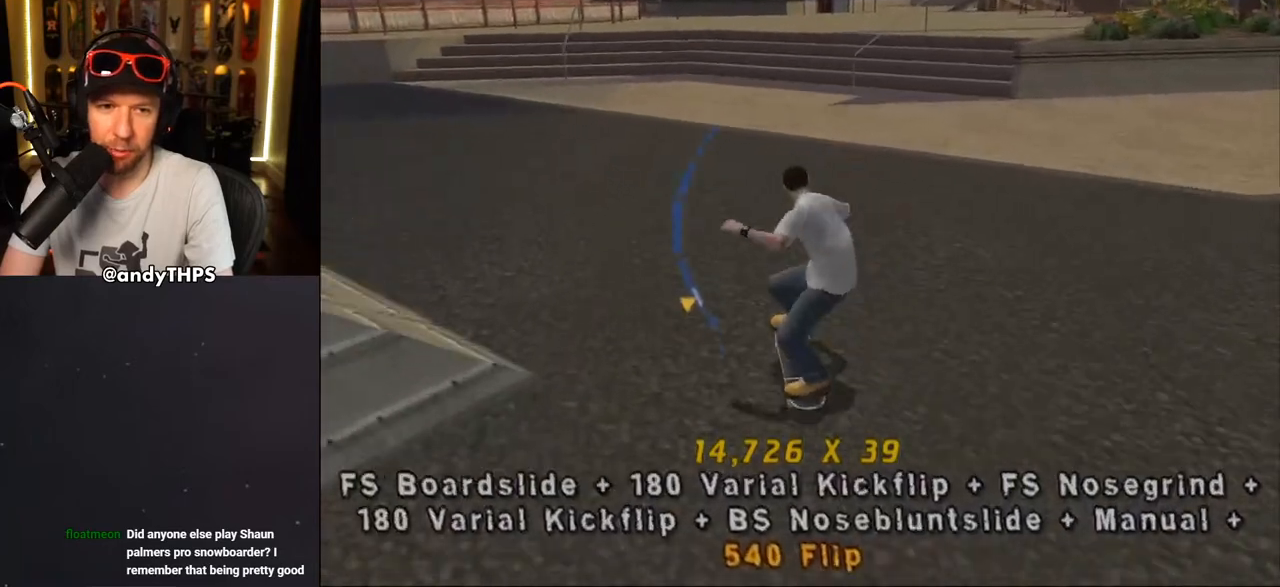
{"buttons": [], "left_stick": "center", "right_stick": "center", "events": [[317, "DPAD_DOWN", "up"], [317, "DPAD_LEFT", "up"], [350, "CROSS", "up"]]}
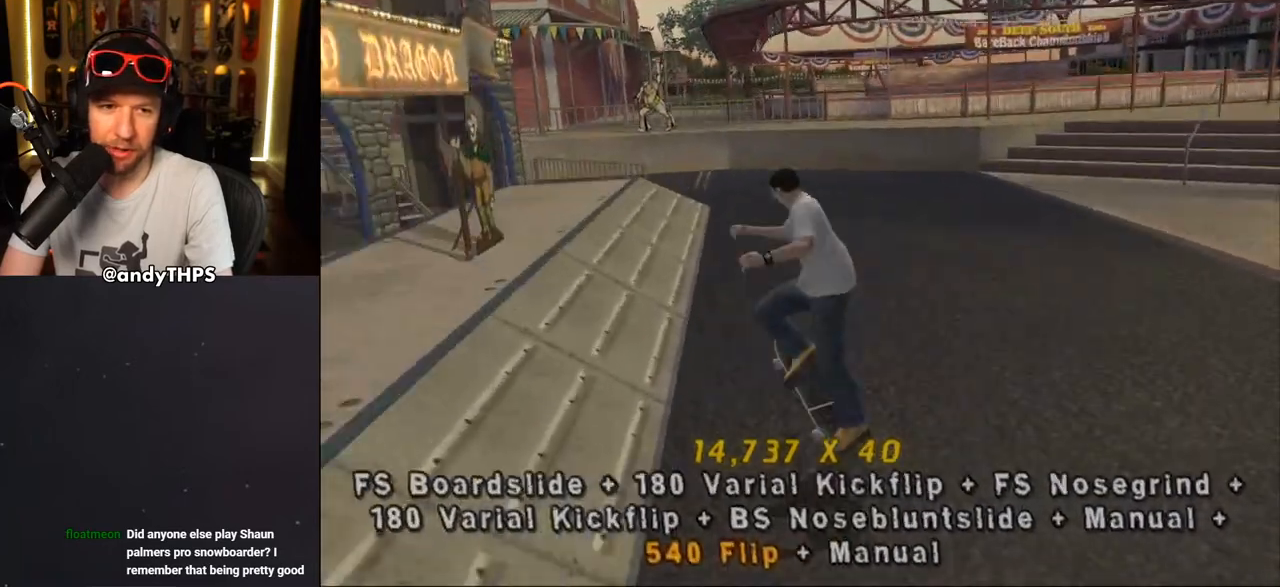
{"buttons": ["L1", "DPAD_DOWN", "DPAD_RIGHT"], "left_stick": "center", "right_stick": "center", "events": [[17, "DPAD_DOWN", "down"], [117, "DPAD_DOWN", "up"], [167, "DPAD_DOWN", "down"], [200, "TRIANGLE", "down"], [267, "DPAD_DOWN", "up"], [300, "DPAD_UP", "down"], [400, "DPAD_DOWN", "down"], [400, "DPAD_RIGHT", "down"], [400, "DPAD_UP", "up"], [467, "CROSS", "down"], [467, "TRIANGLE", "up"], [500, "CROSS", "up"], [500, "L1", "down"]]}
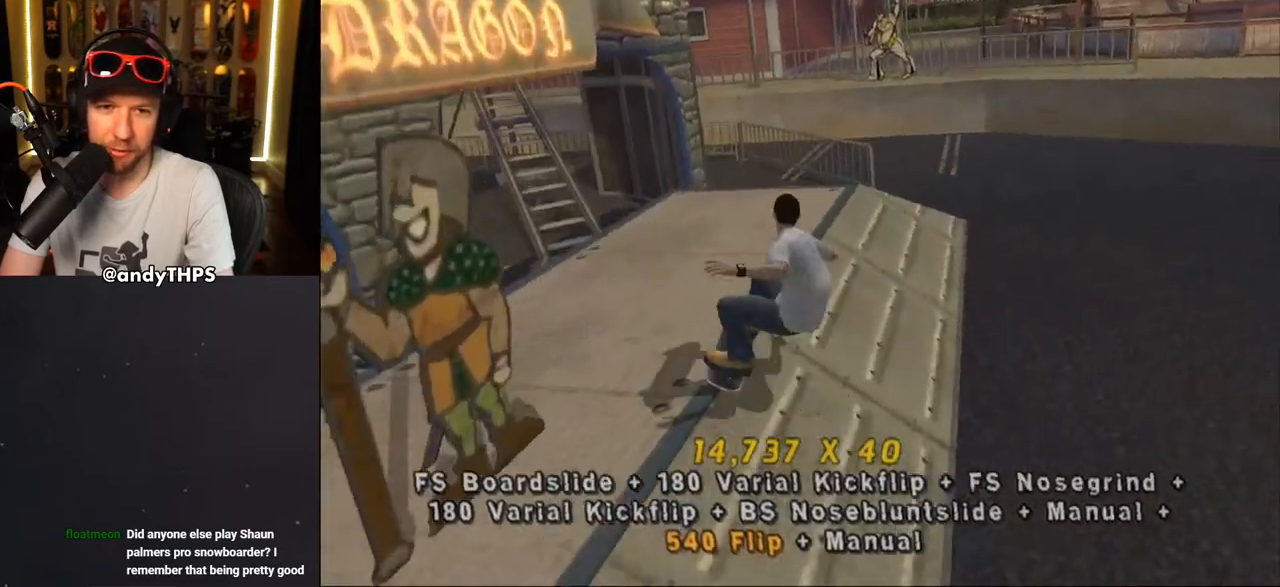
{"buttons": [], "left_stick": "center", "right_stick": "center", "events": [[83, "CROSS", "down"], [167, "DPAD_DOWN", "up"], [200, "DPAD_RIGHT", "up"], [267, "DPAD_UP", "down"], [350, "DPAD_UP", "up"], [367, "CROSS", "up"], [400, "L1", "up"]]}
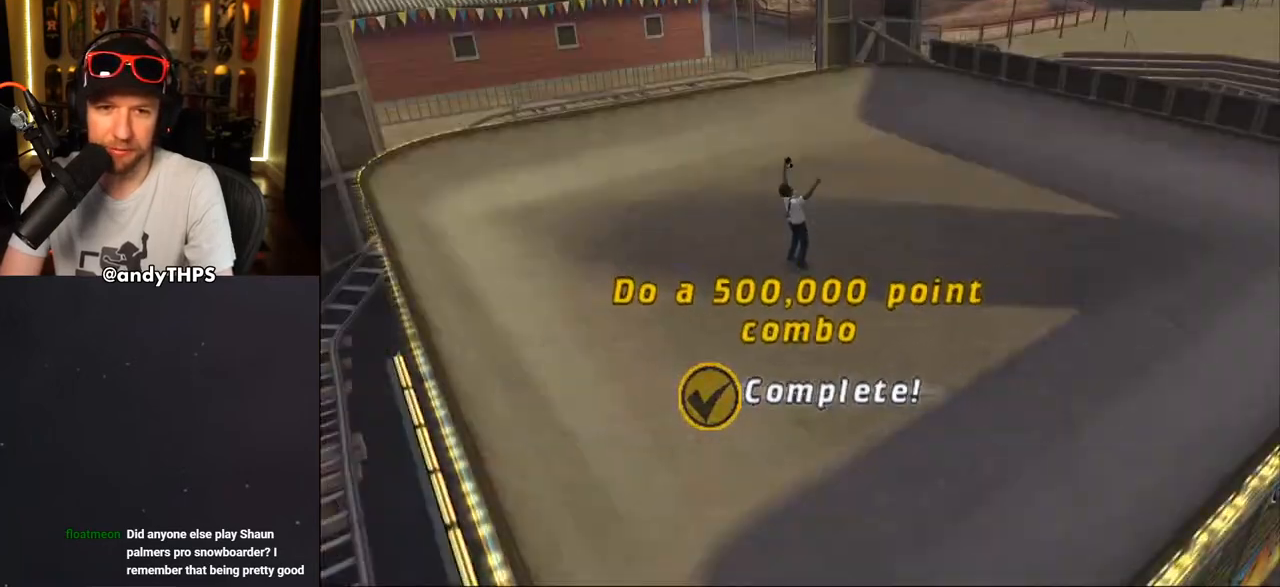
{"buttons": [], "left_stick": "center", "right_stick": "center", "events": []}
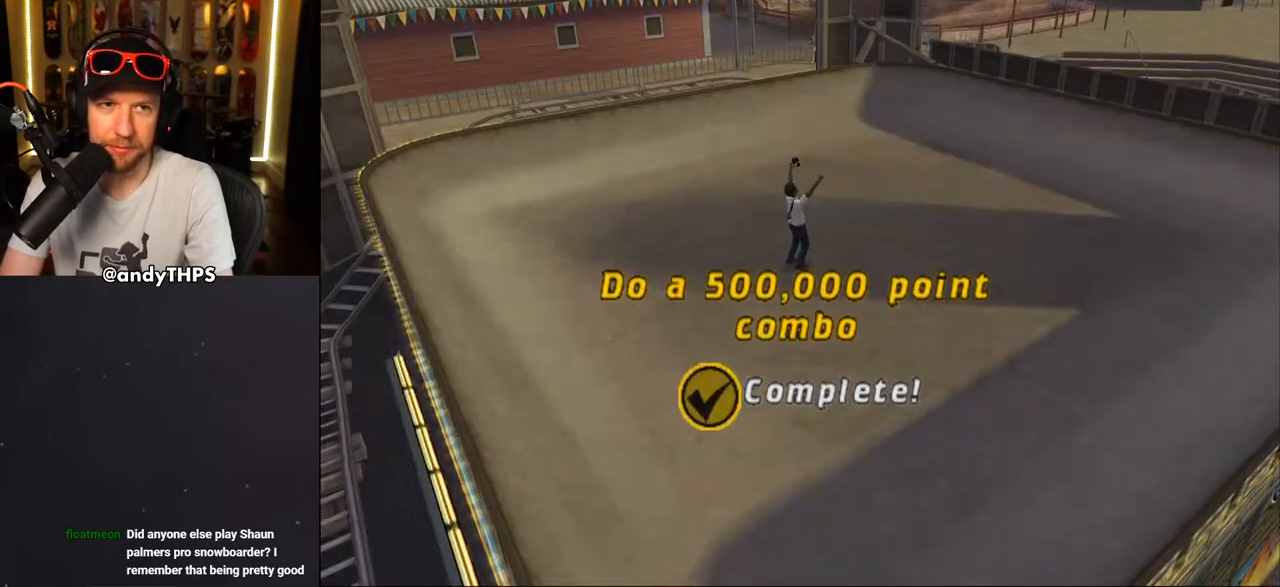
{"buttons": [], "left_stick": "center", "right_stick": "center", "events": []}
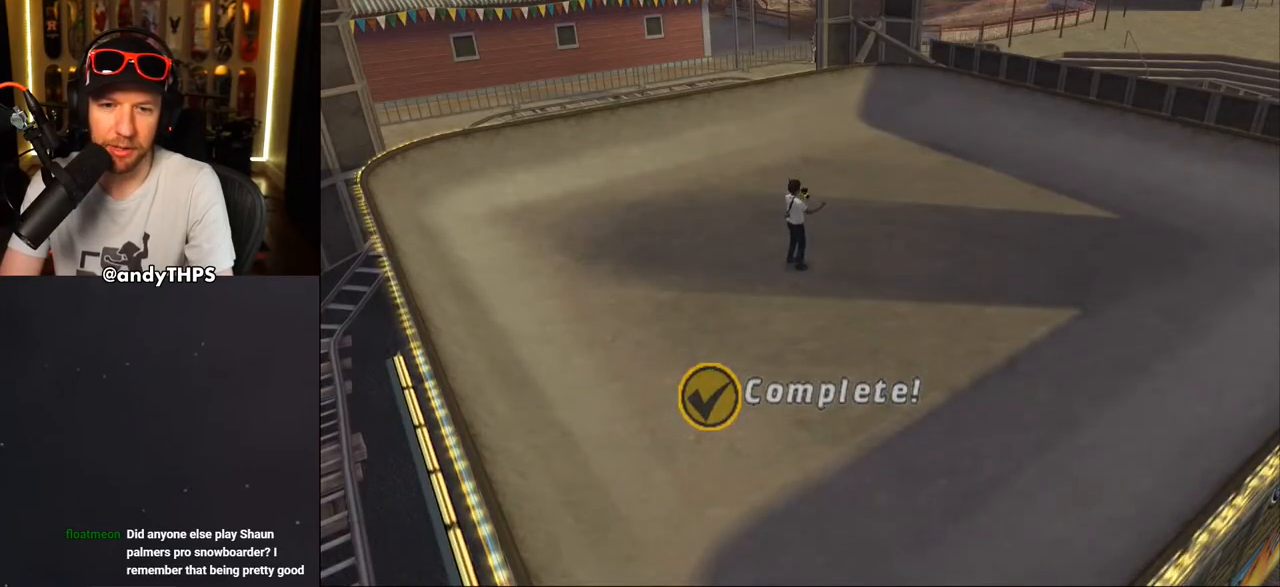
{"buttons": [], "left_stick": "center", "right_stick": "center", "events": [[333, "CROSS", "down"], [483, "CROSS", "up"]]}